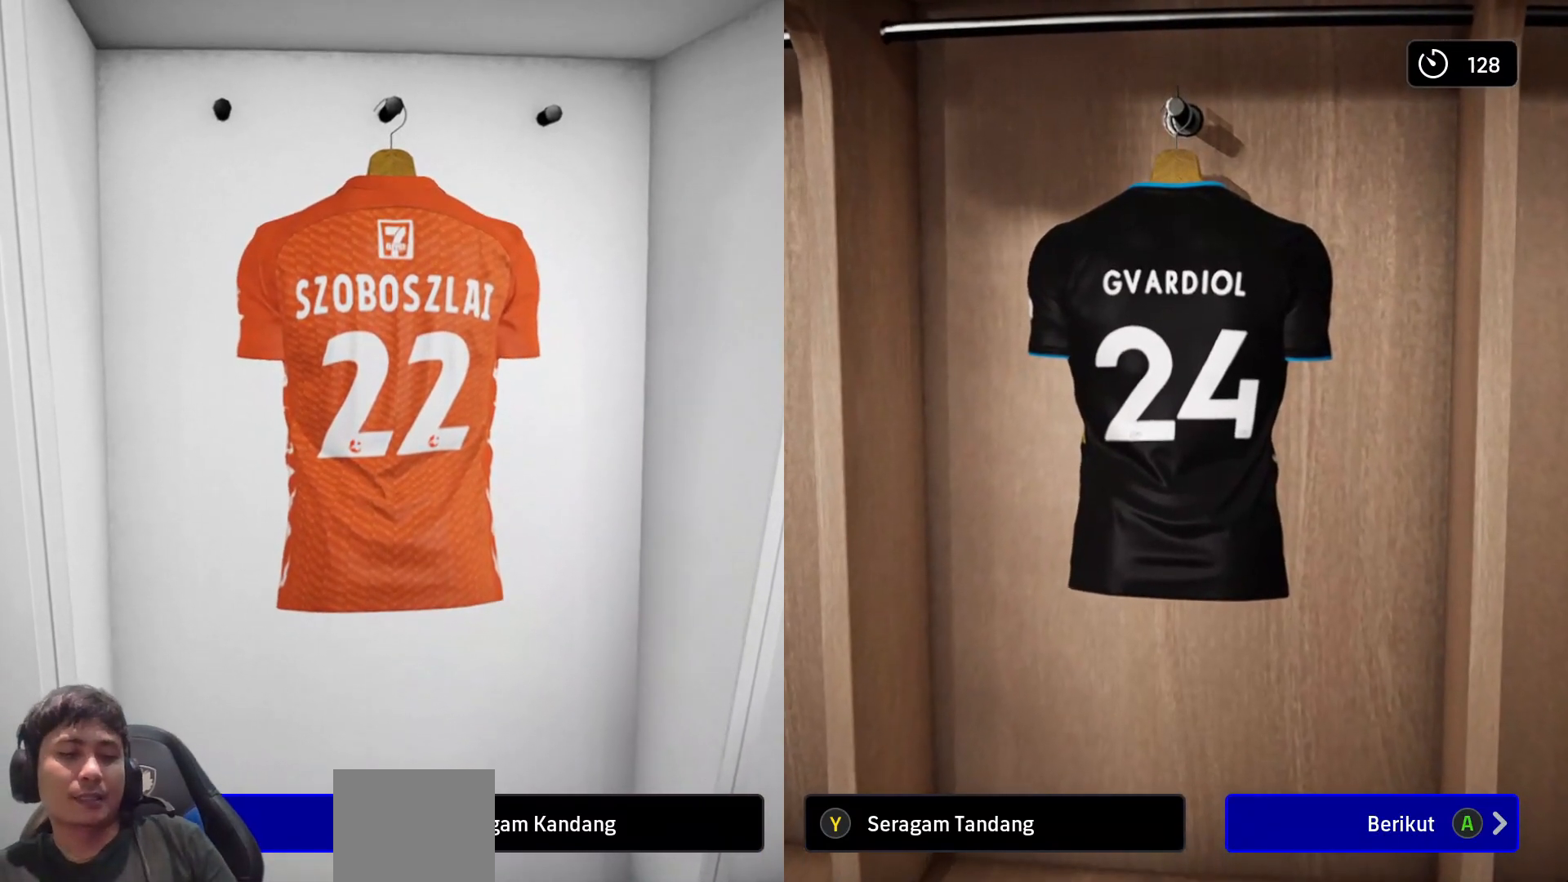
Gameplay with a controller (PlayStation layout); each line is a JSON object with the inputs held at the frame after it. "events" lists button and stick changes between this image and that frame as [ms after this image, input, new state], when the widget could be followed in between.
{"buttons": [], "left_stick": "center", "right_stick": "center", "events": []}
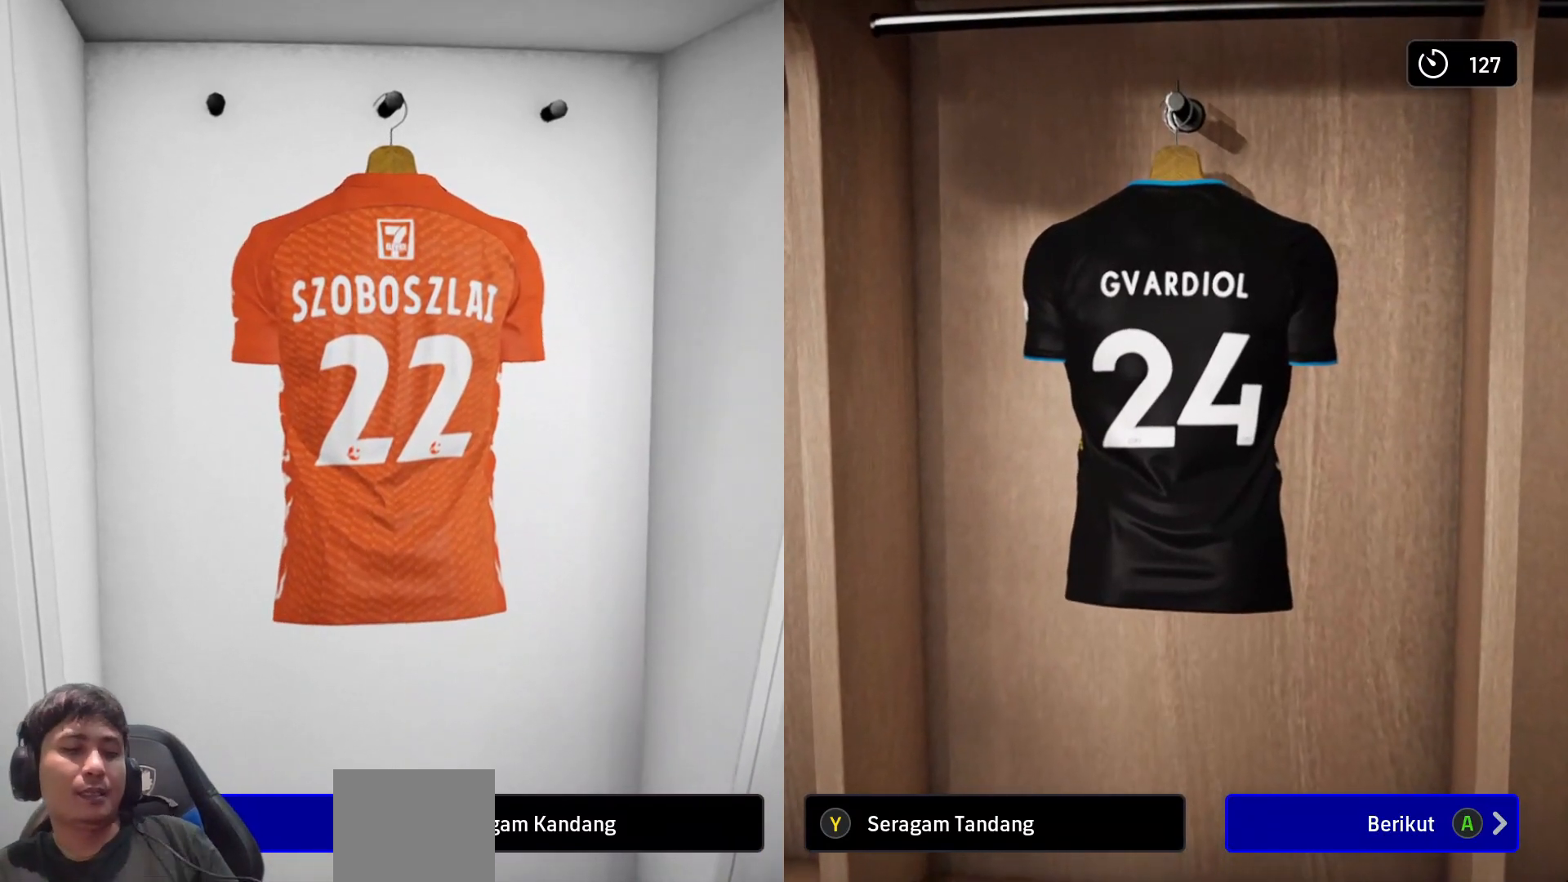
{"buttons": [], "left_stick": "center", "right_stick": "center", "events": []}
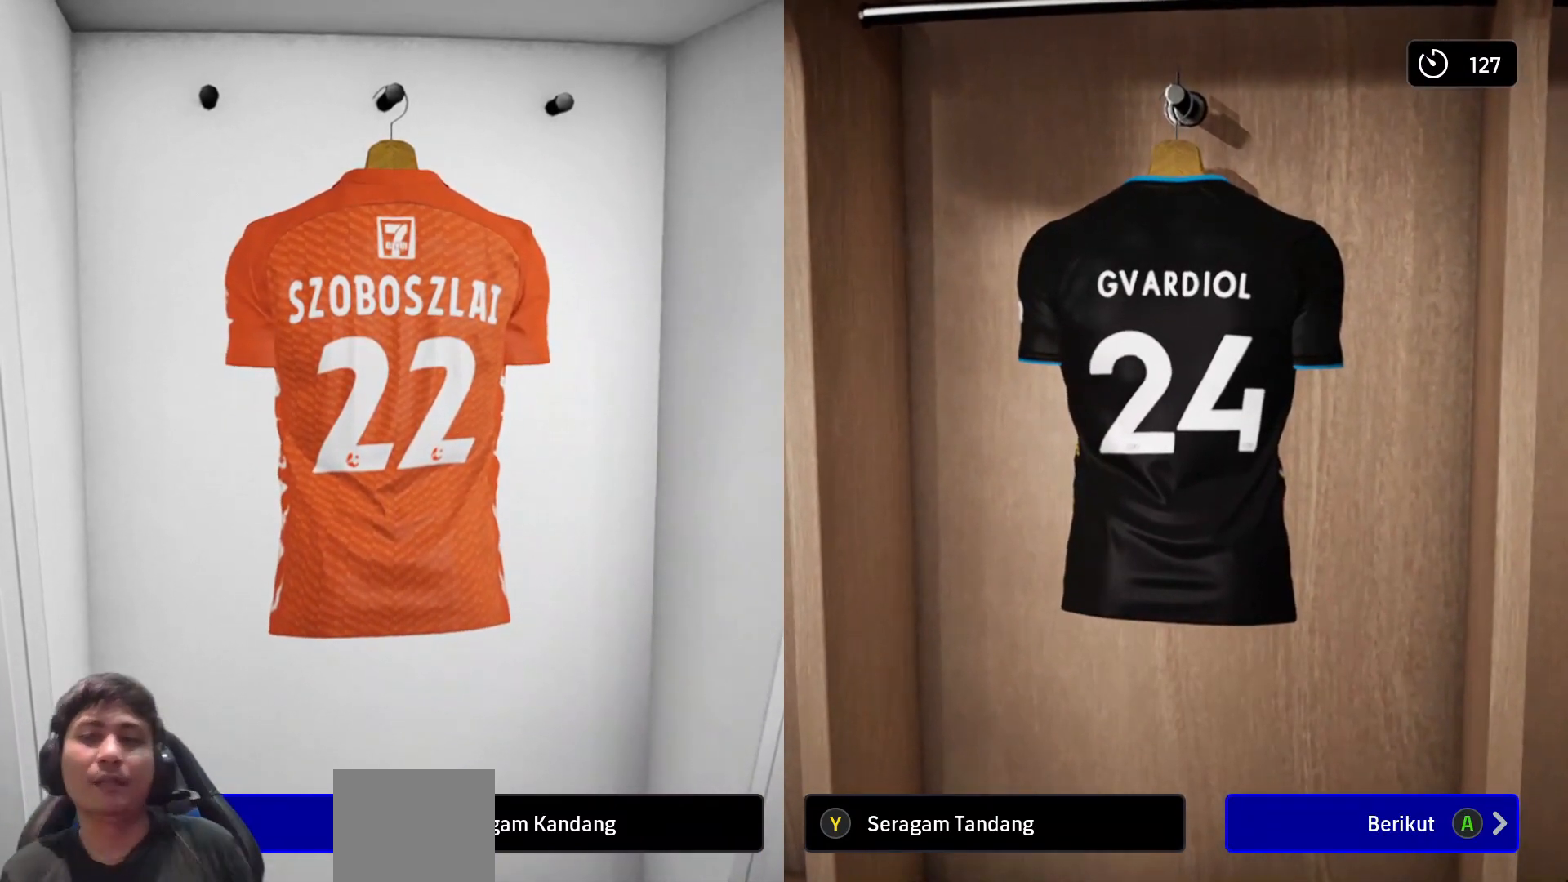
{"buttons": [], "left_stick": "center", "right_stick": "center", "events": [[33, "CROSS", "down"], [150, "CROSS", "up"]]}
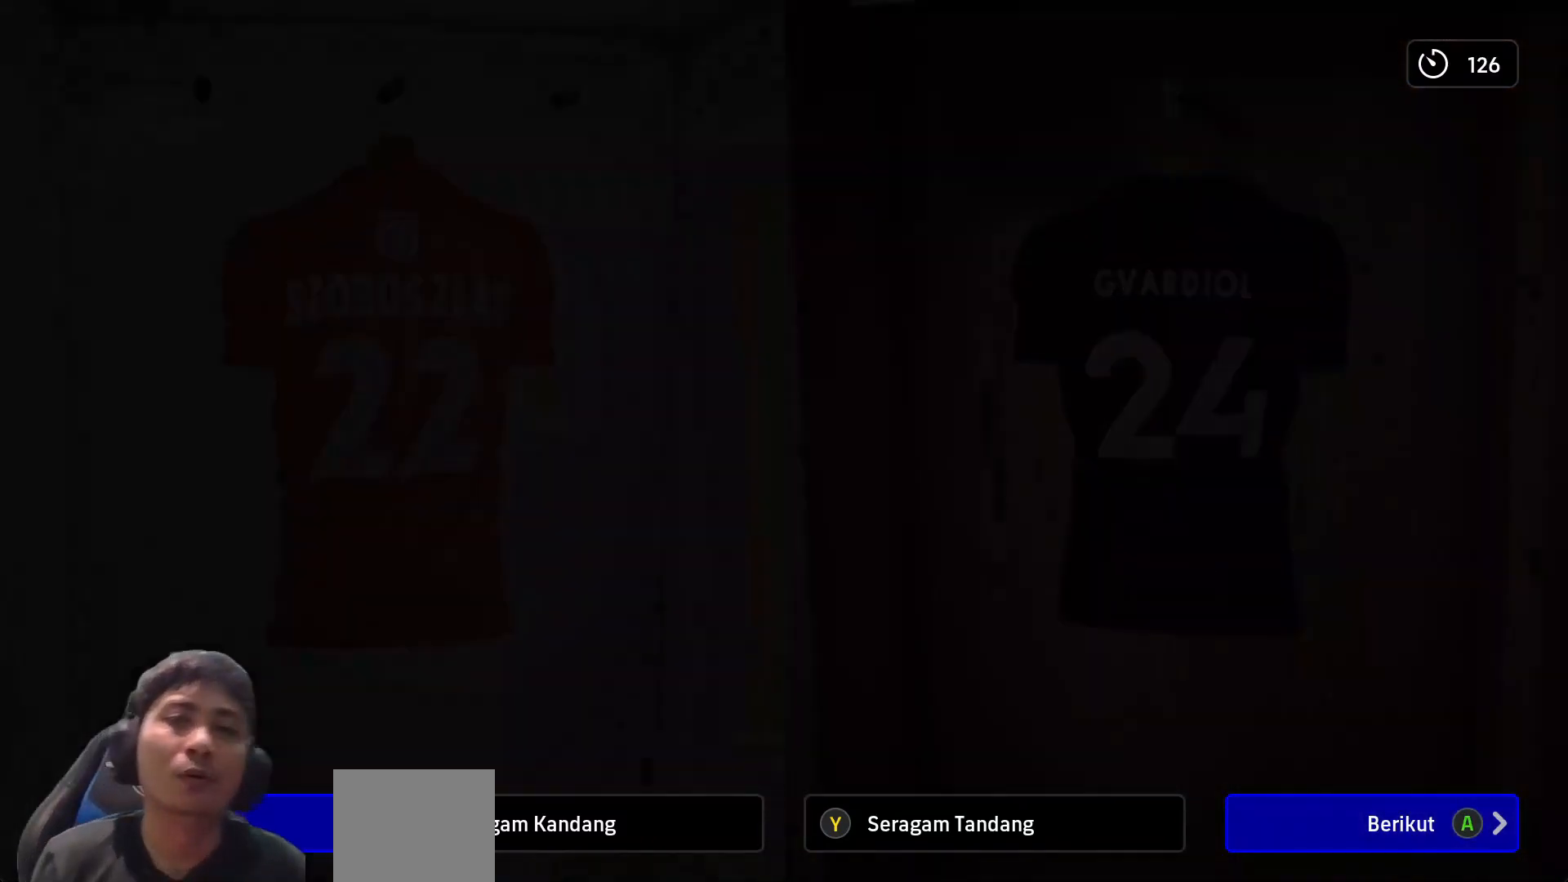
{"buttons": [], "left_stick": "center", "right_stick": "center", "events": []}
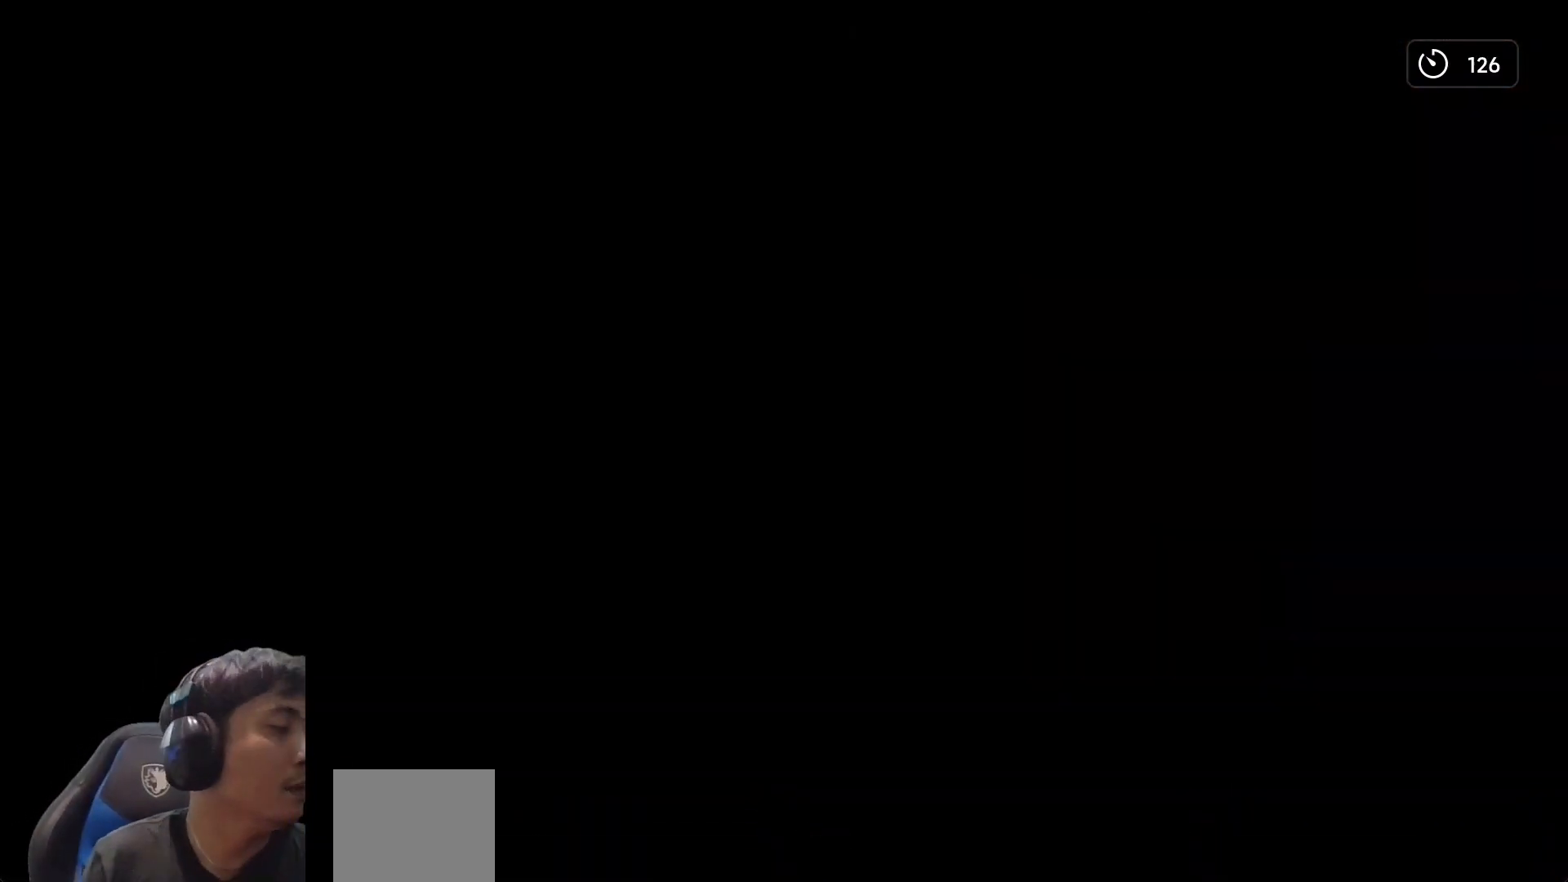
{"buttons": [], "left_stick": "center", "right_stick": "center", "events": []}
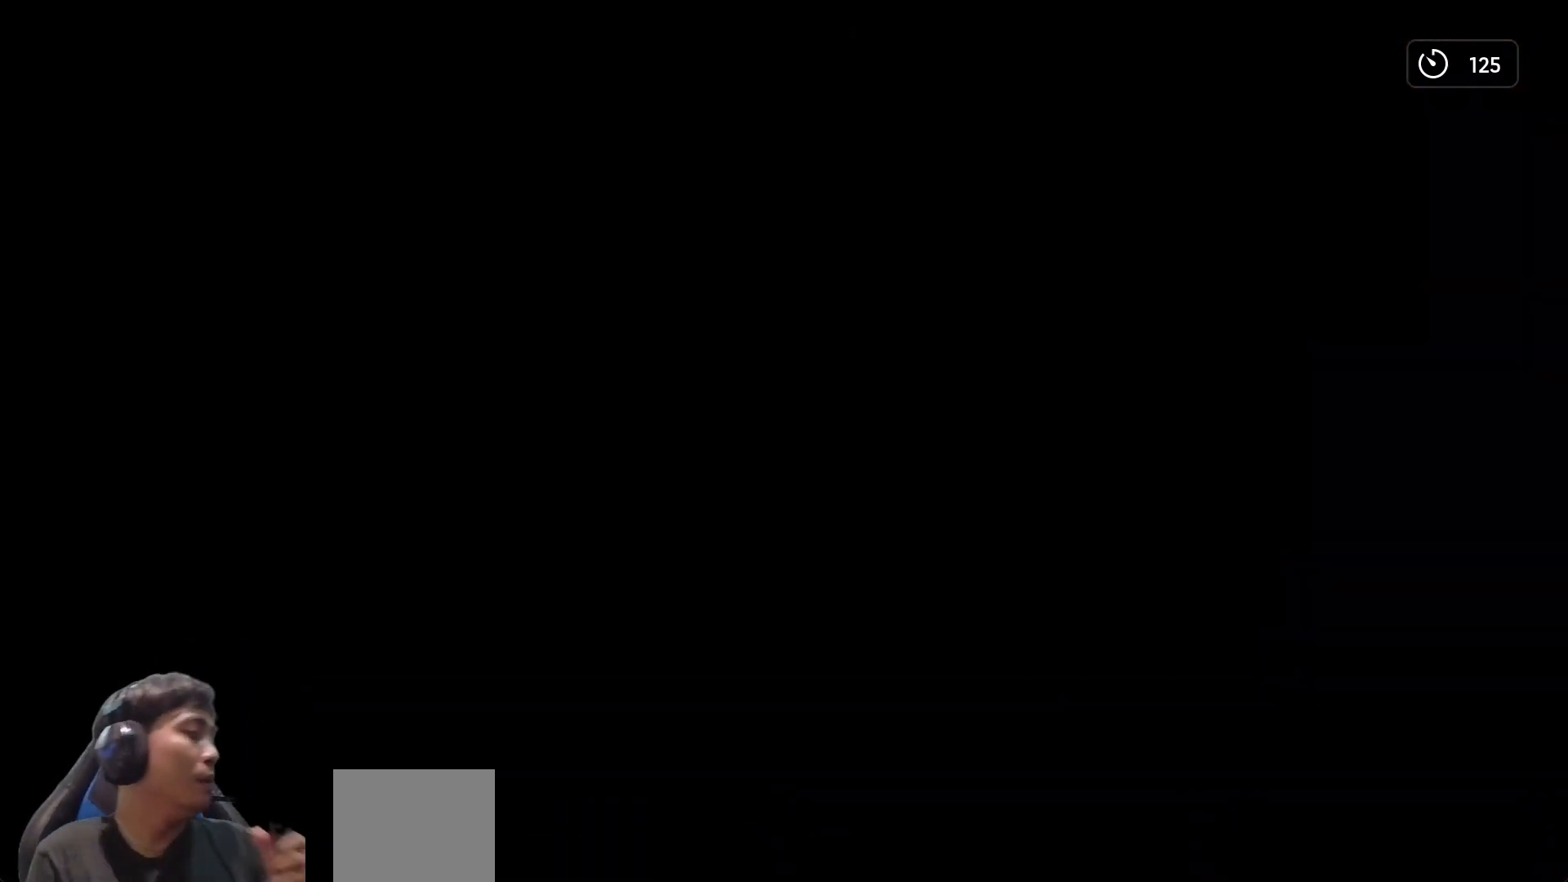
{"buttons": [], "left_stick": "center", "right_stick": "center", "events": []}
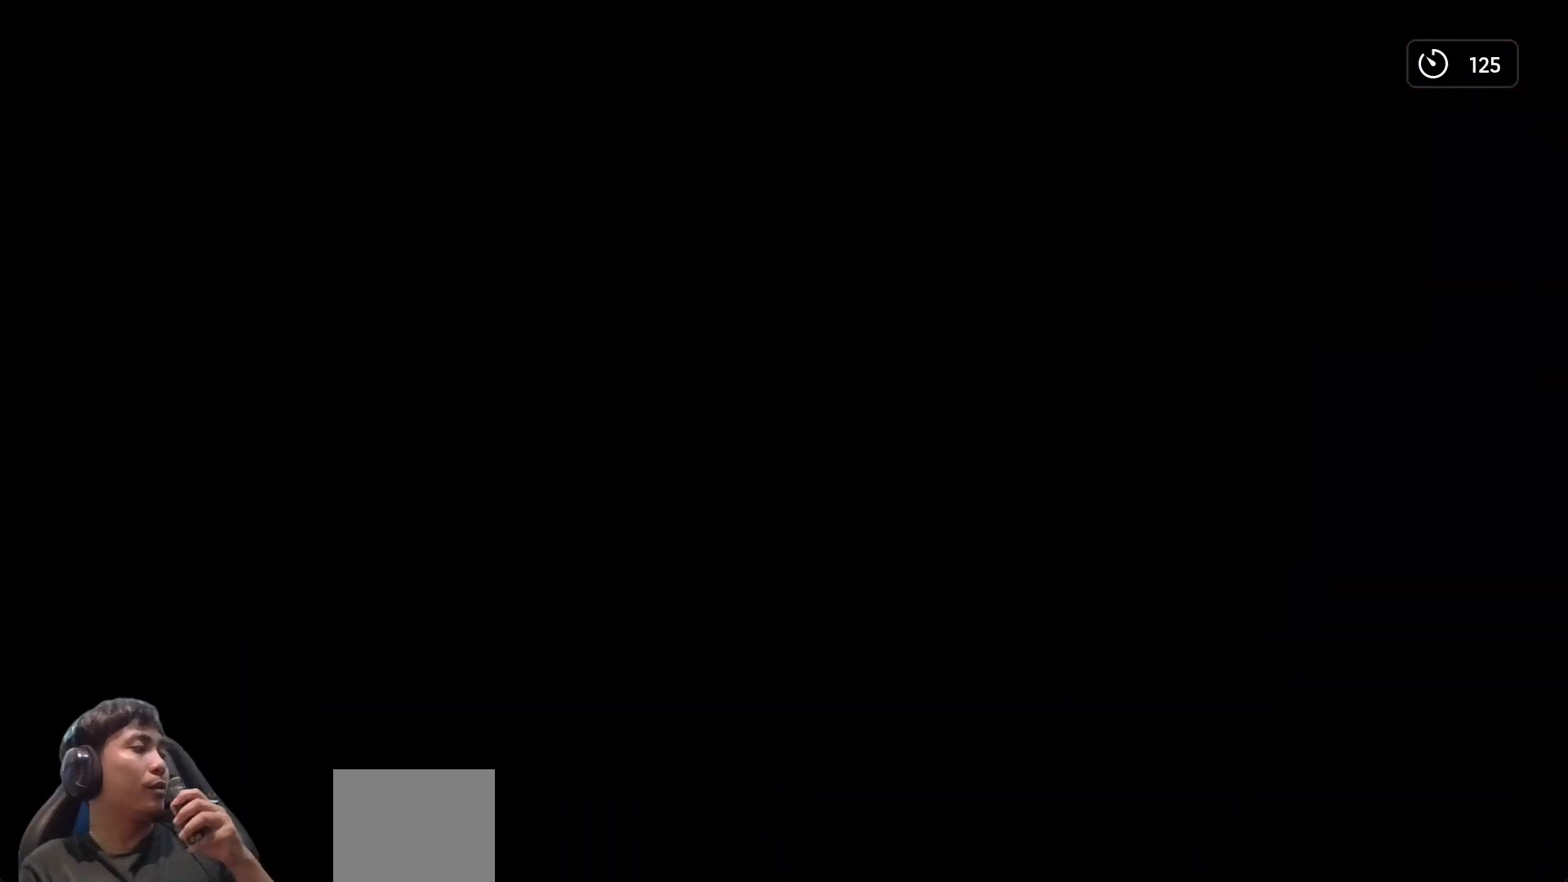
{"buttons": [], "left_stick": "center", "right_stick": "center", "events": []}
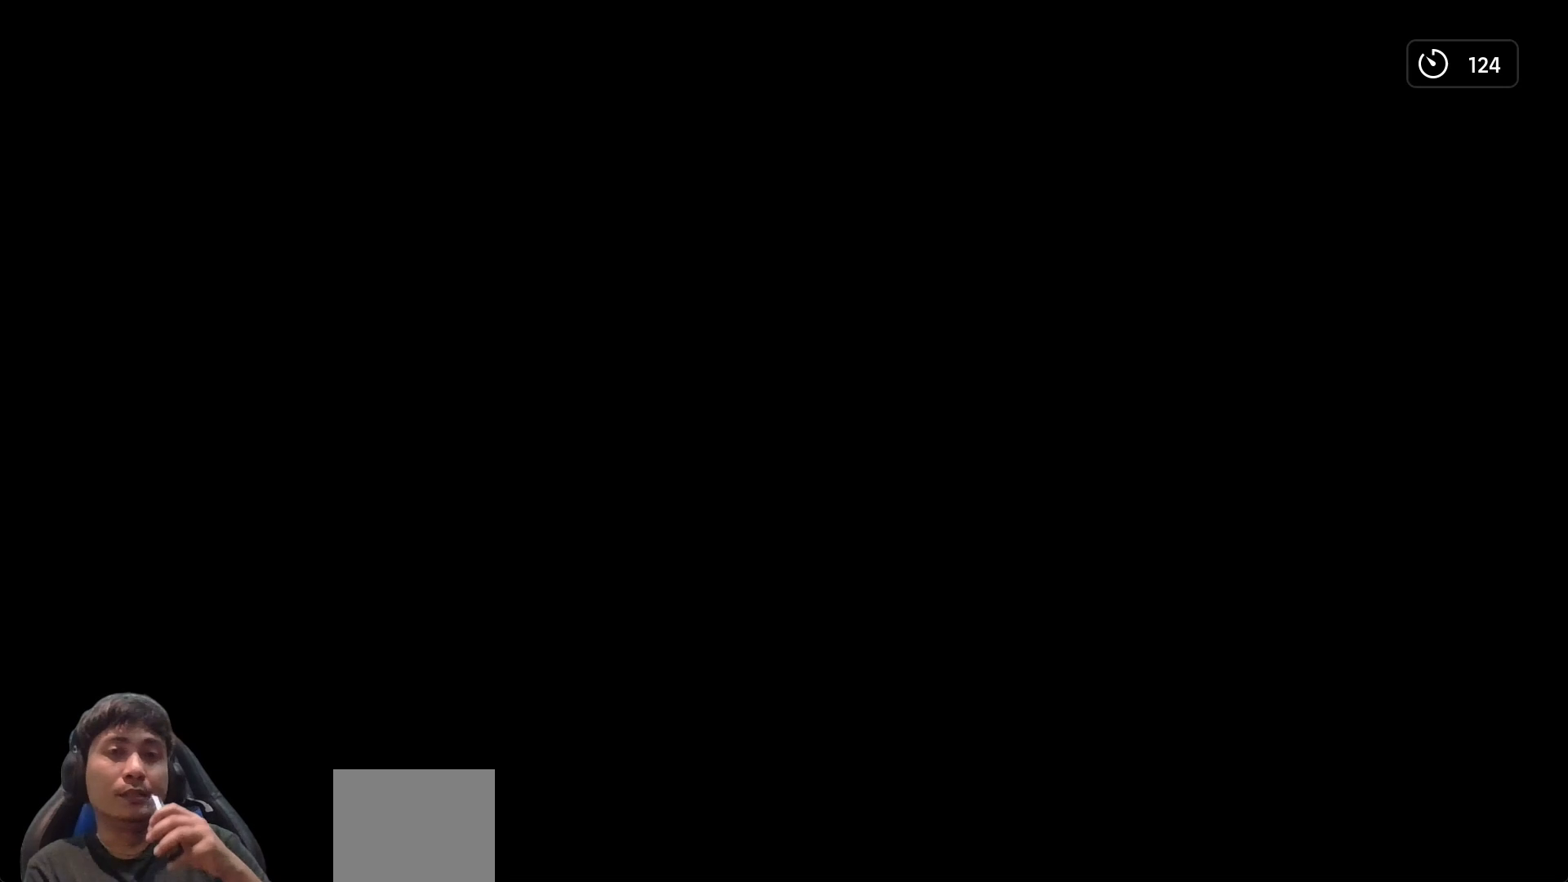
{"buttons": [], "left_stick": "center", "right_stick": "center", "events": []}
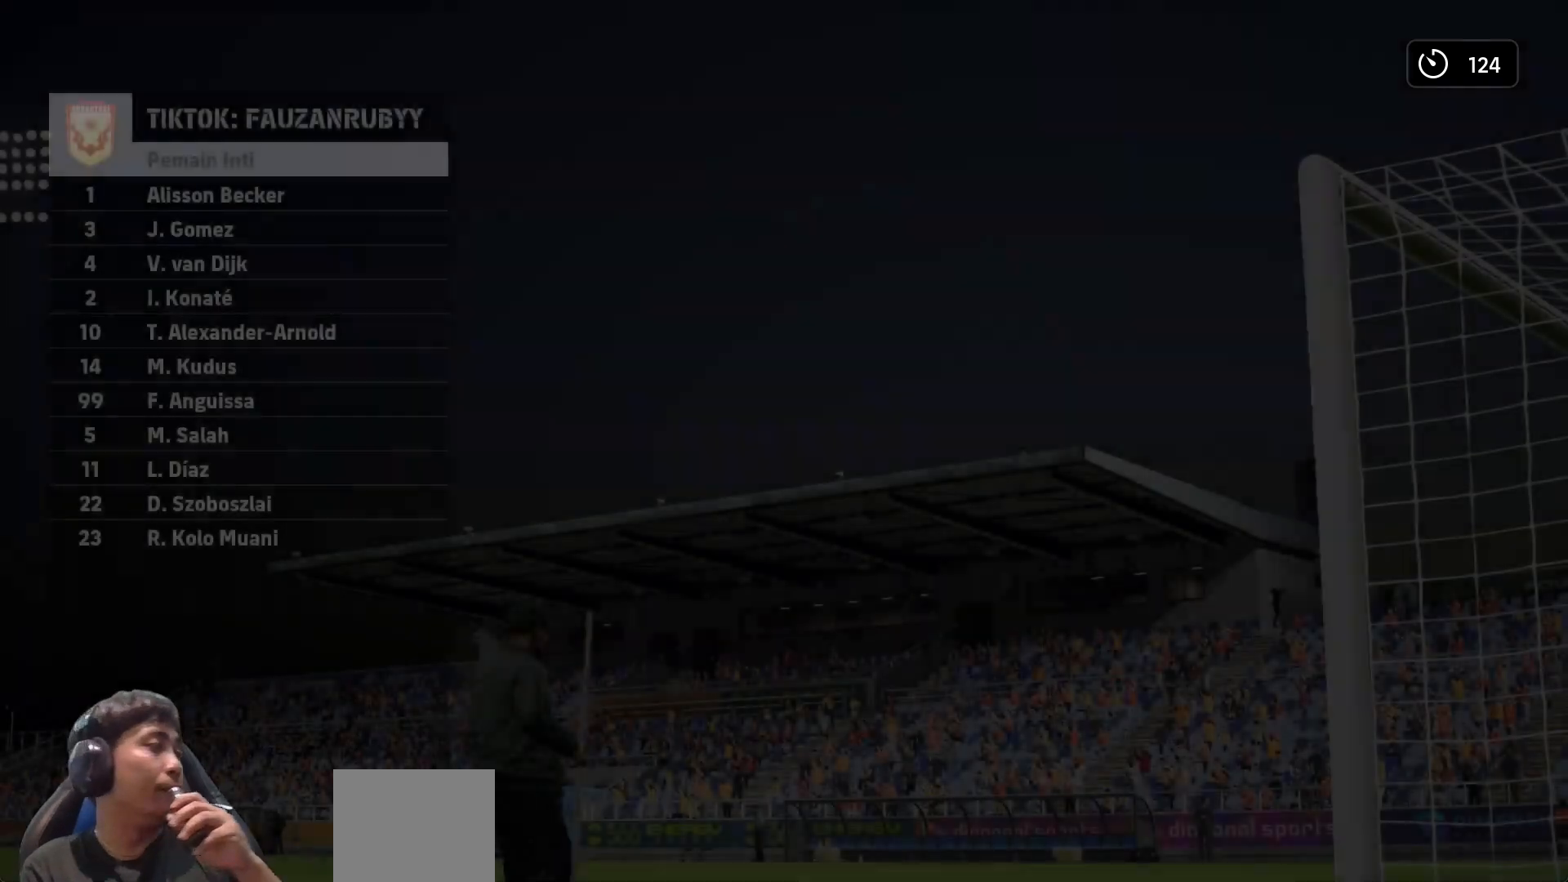
{"buttons": [], "left_stick": "center", "right_stick": "center", "events": []}
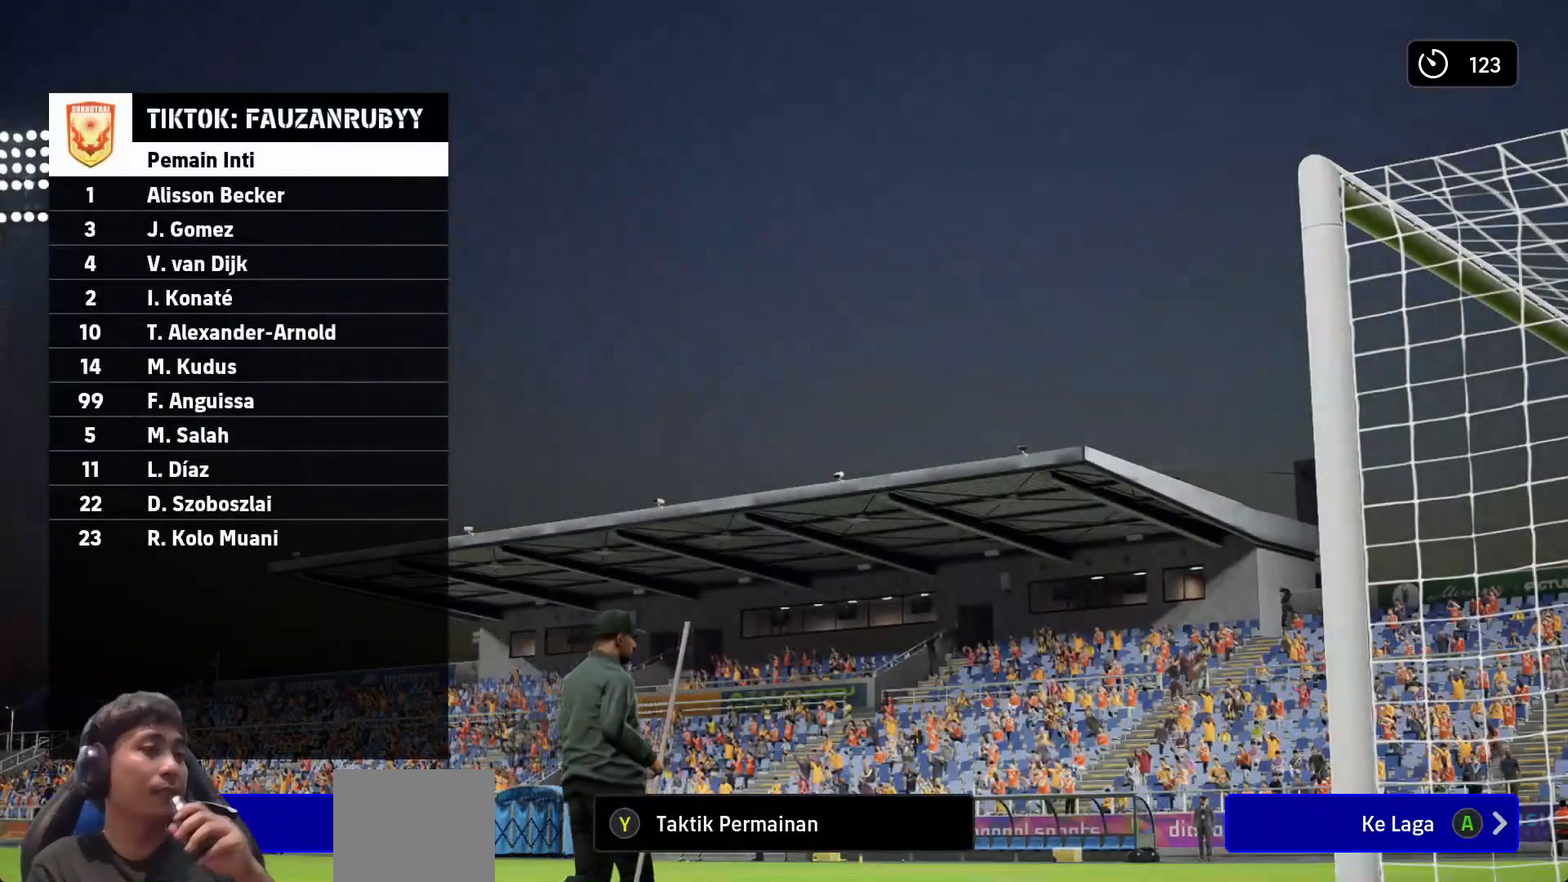
{"buttons": [], "left_stick": "center", "right_stick": "center", "events": []}
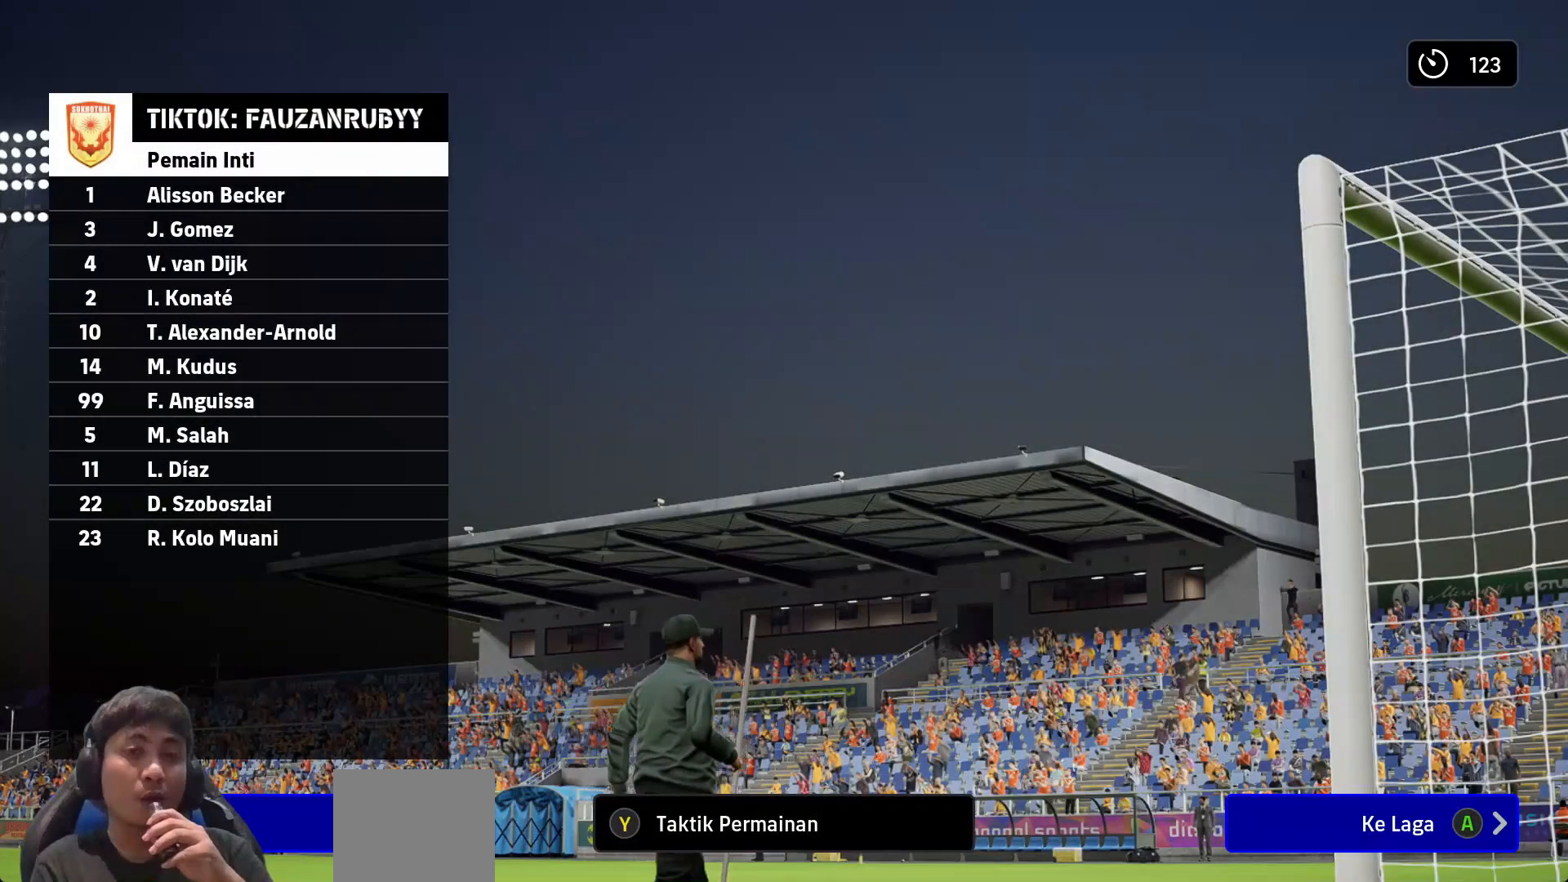
{"buttons": [], "left_stick": "center", "right_stick": "center", "events": [[333, "TRIANGLE", "down"], [450, "TRIANGLE", "up"]]}
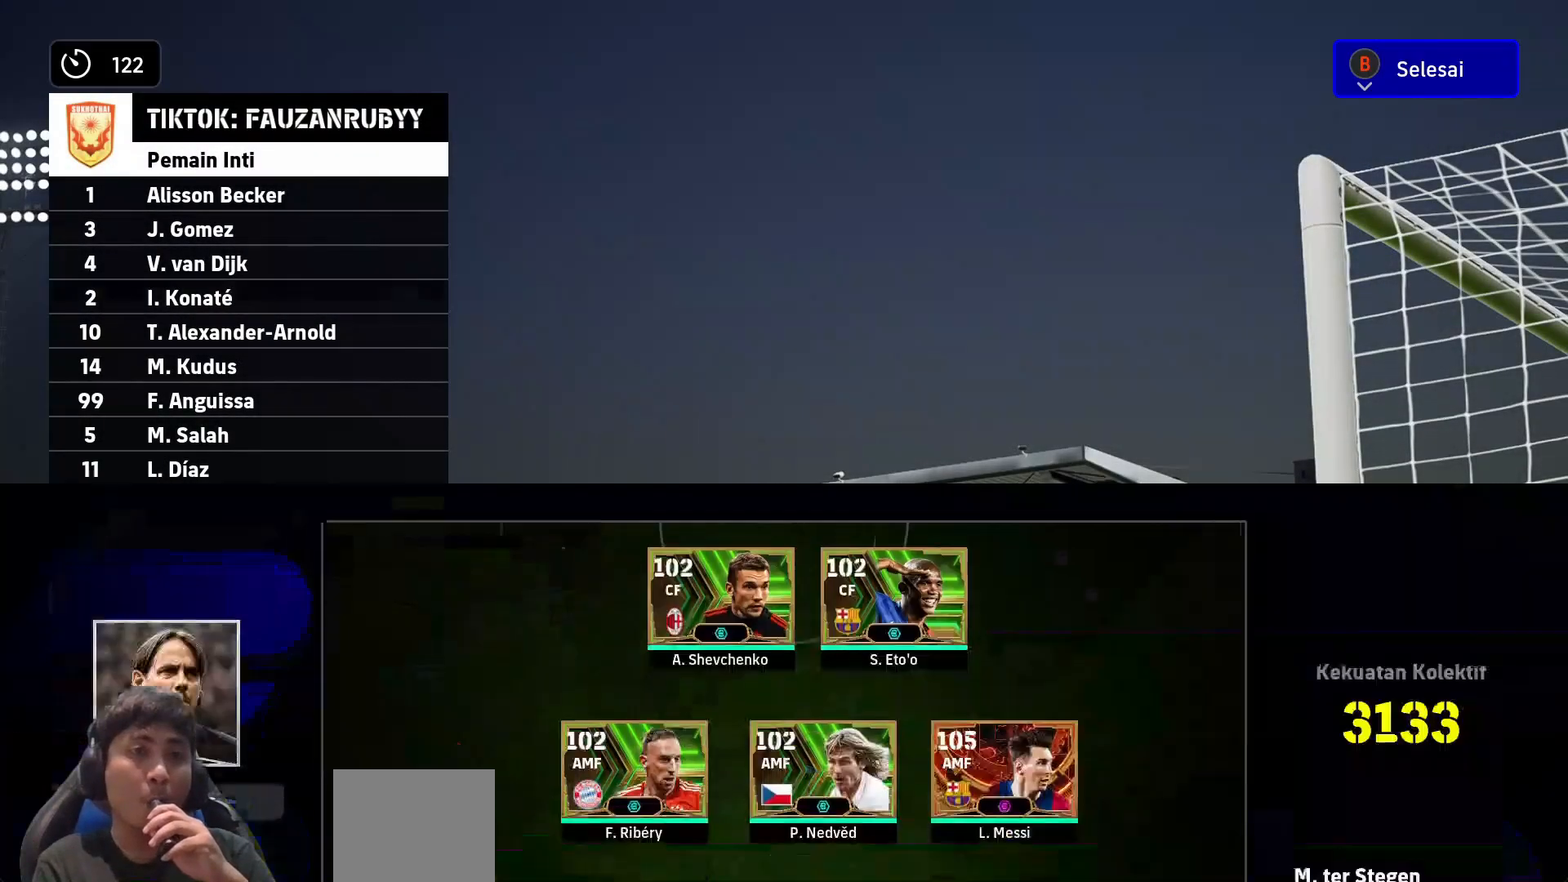
{"buttons": [], "left_stick": "center", "right_stick": "center", "events": []}
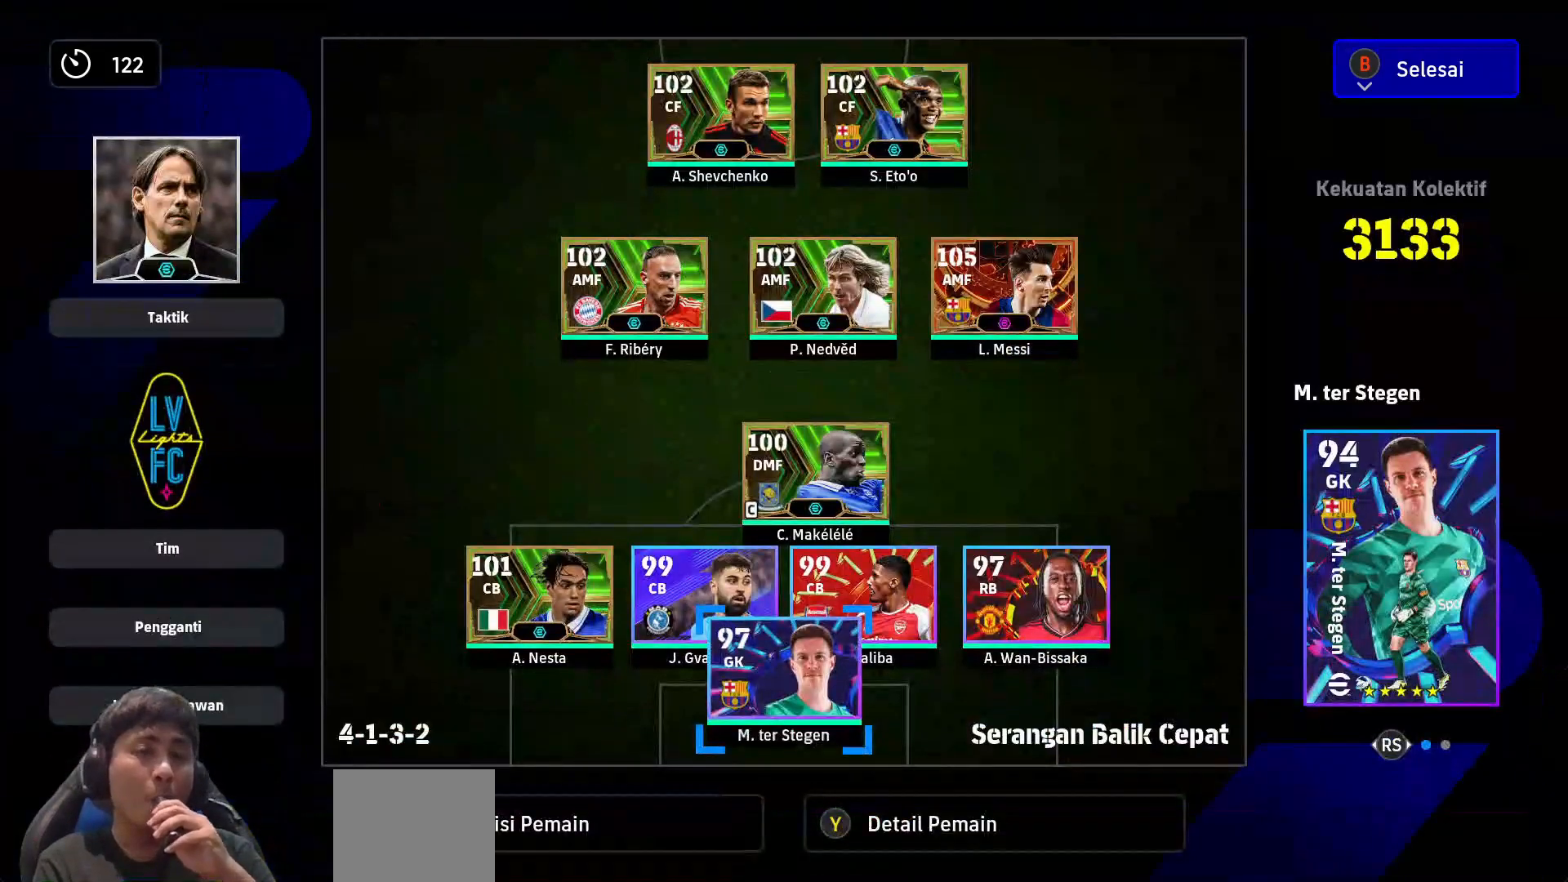
{"buttons": ["CIRCLE"], "left_stick": "center", "right_stick": "center", "events": [[467, "CIRCLE", "down"]]}
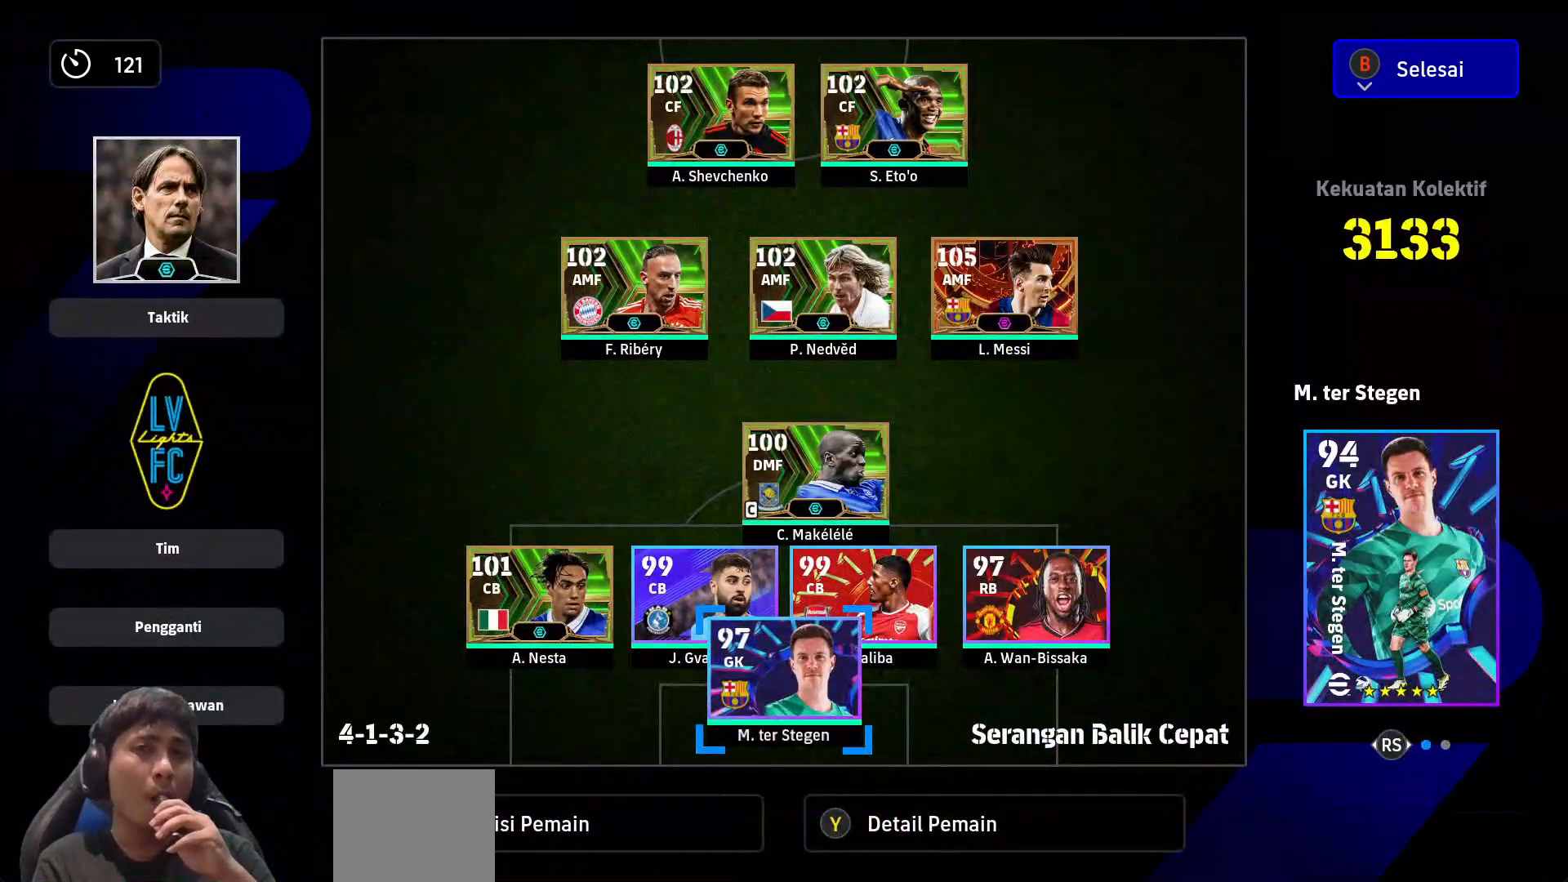
{"buttons": [], "left_stick": "center", "right_stick": "center", "events": [[50, "CIRCLE", "up"]]}